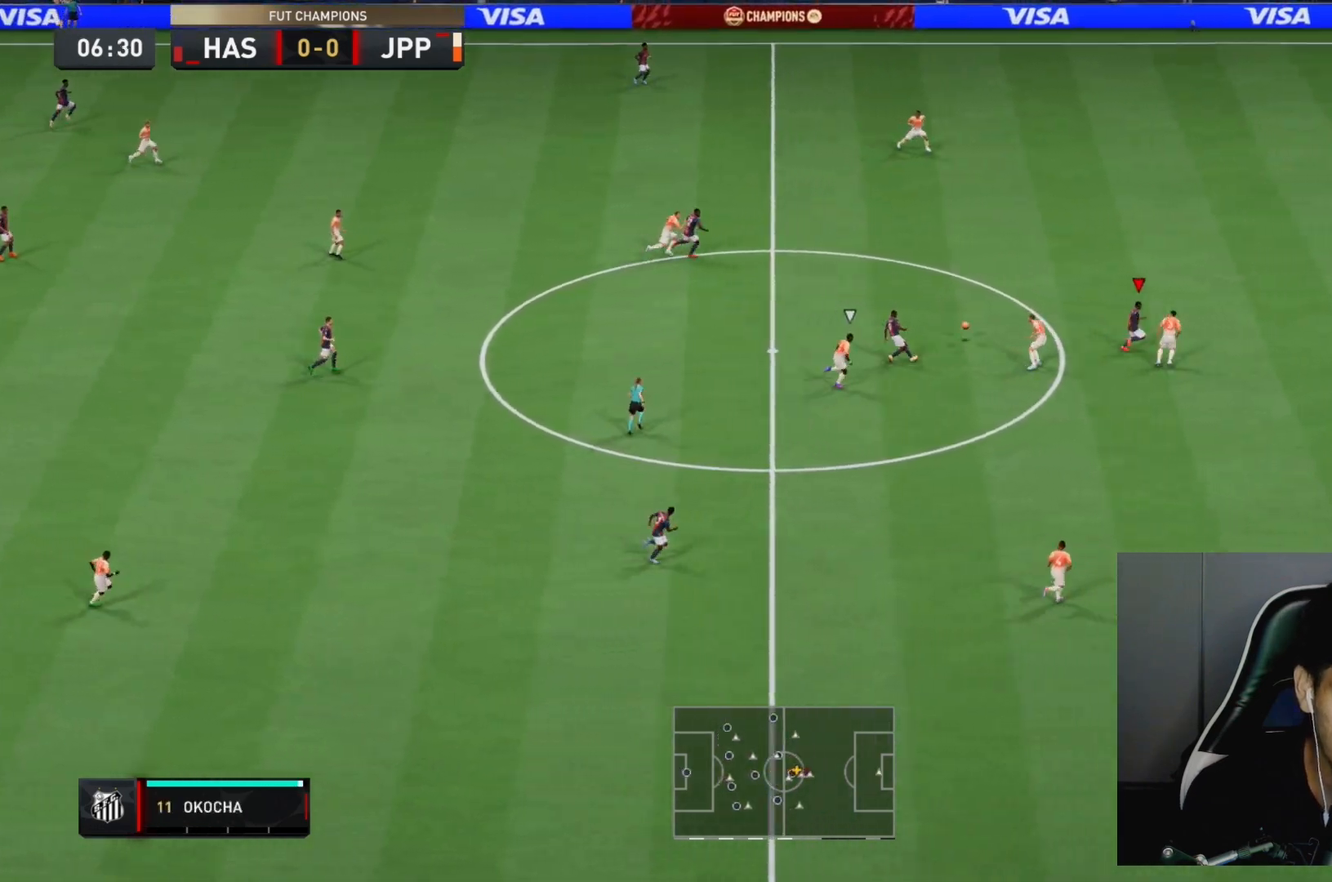
Gameplay with a controller (PlayStation layout); each line is a JSON object with the inputs held at the frame after it. "events" lists button and stick changes between this image and that frame as [ms after this image, input, new state], when the widget could be followed in between. Not read: L3 R3.
{"buttons": ["R2"], "left_stick": "up-right", "right_stick": "center", "events": []}
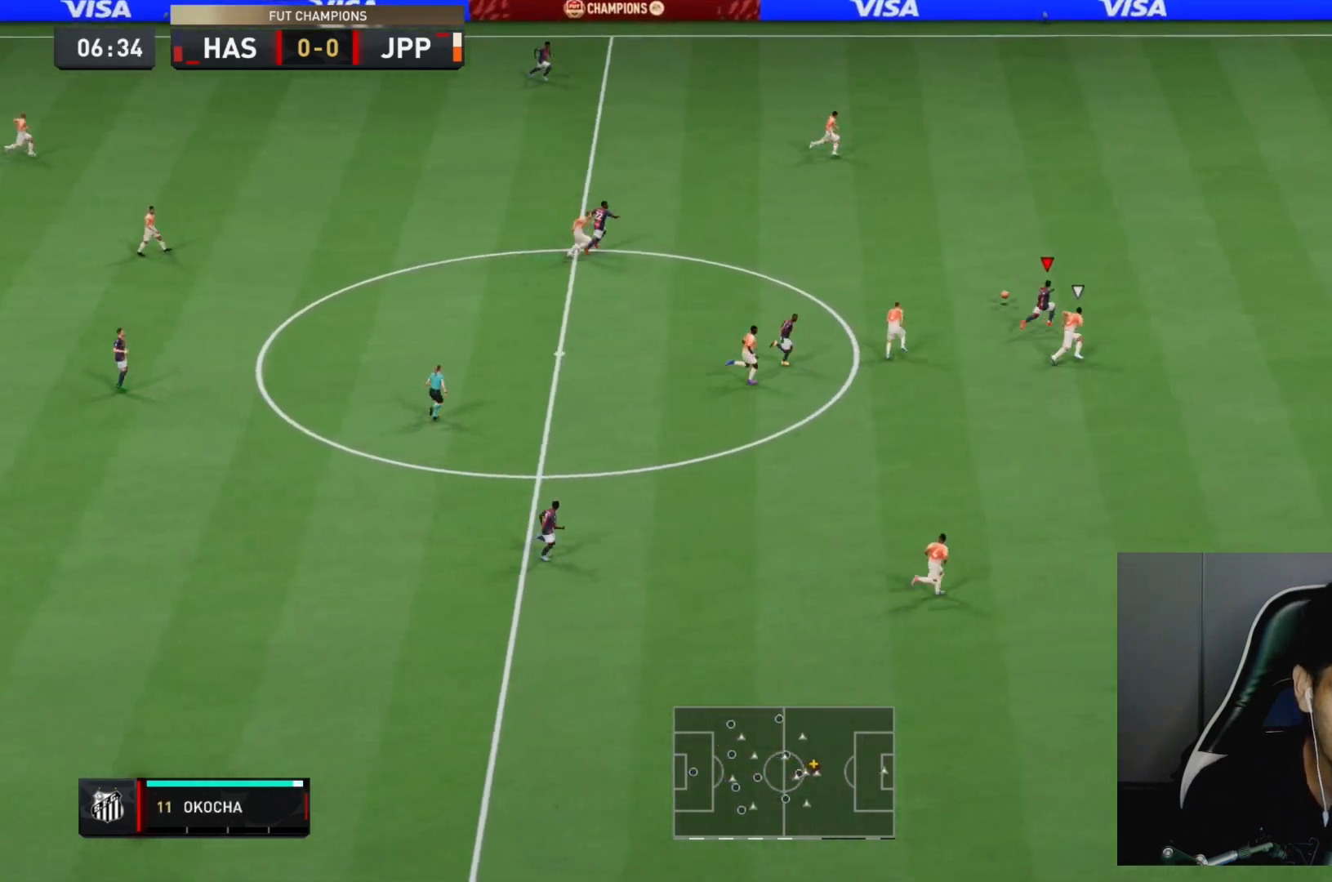
{"buttons": ["R2"], "left_stick": "up-right", "right_stick": "center", "events": []}
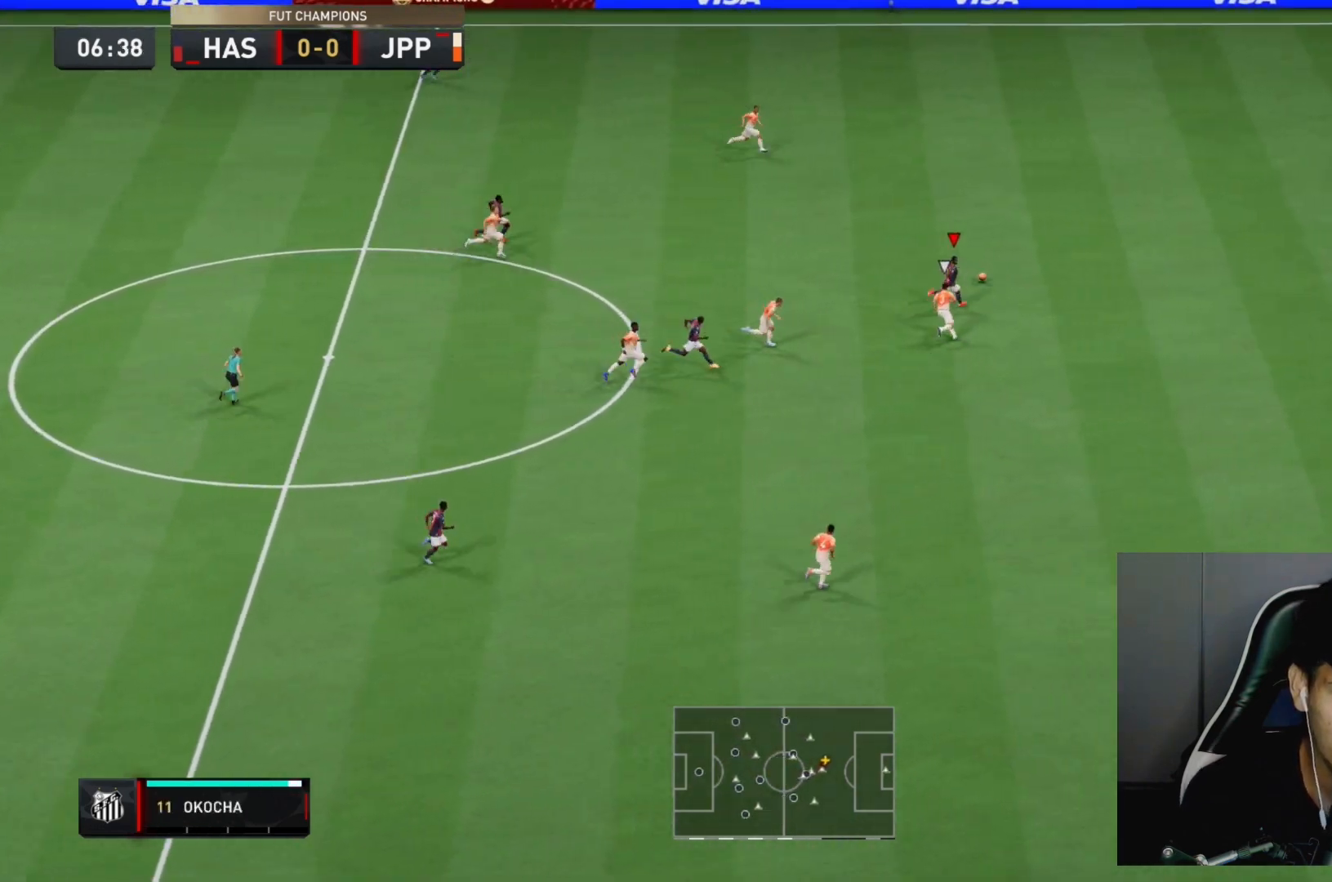
{"buttons": ["R2"], "left_stick": "up-right", "right_stick": "center", "events": []}
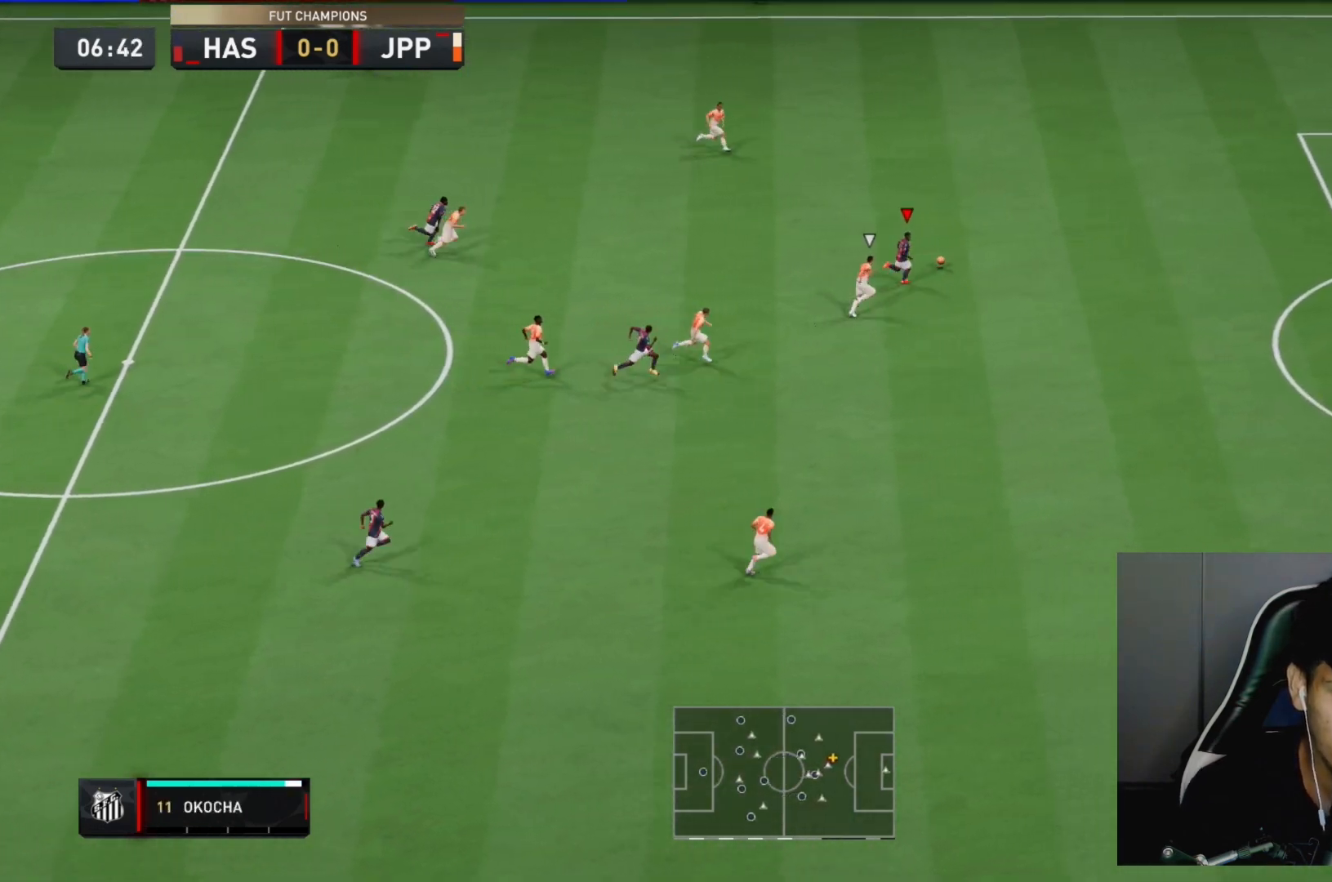
{"buttons": ["L2"], "left_stick": "down-left", "right_stick": "center", "events": [[367, "SQUARE", "down"], [400, "CROSS", "down"], [400, "L2", "down"], [400, "left_stick", "down-right"], [433, "SQUARE", "up"], [450, "R2", "up"], [467, "CROSS", "up"], [467, "left_stick", "down-left"]]}
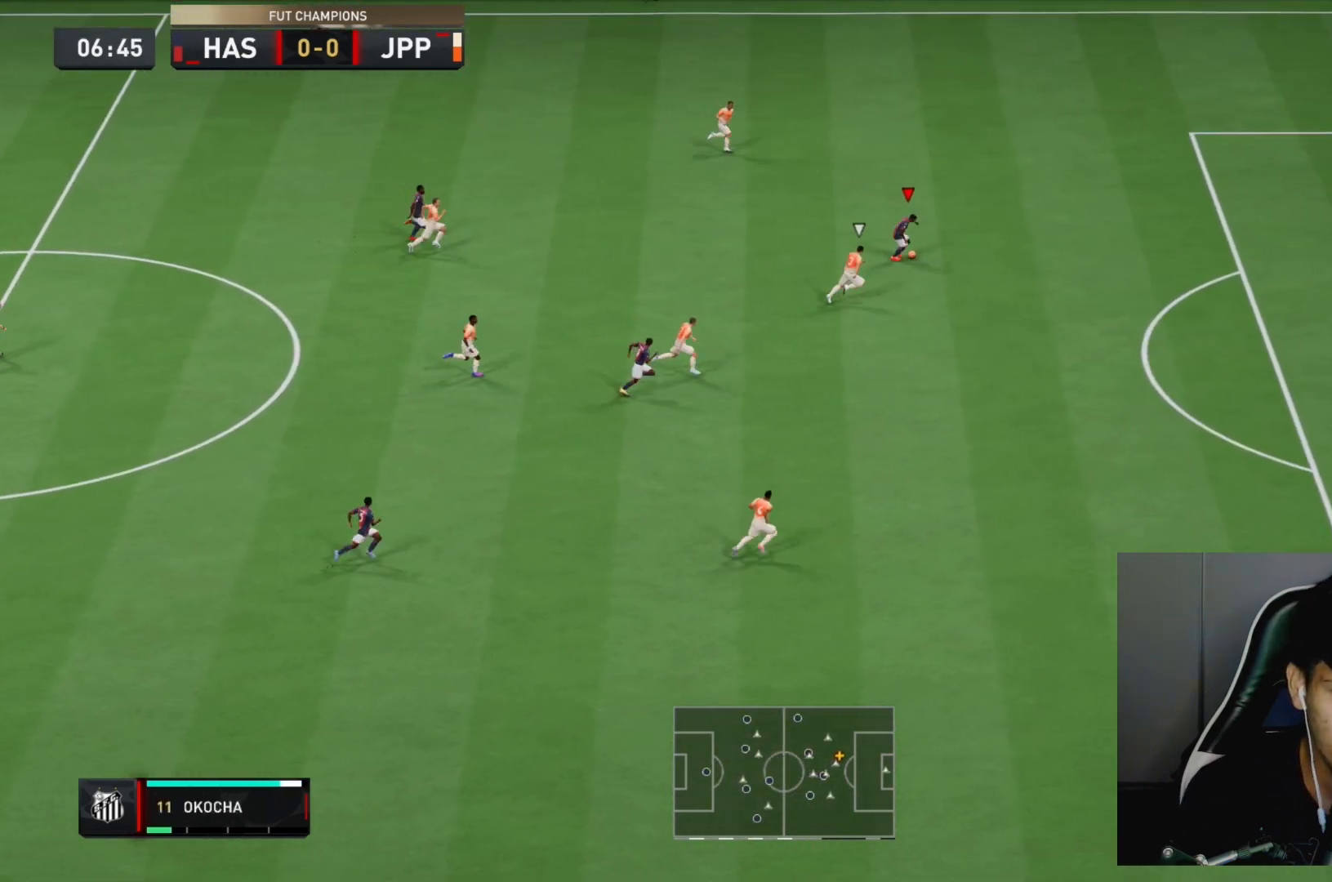
{"buttons": ["L2"], "left_stick": "left", "right_stick": "center", "events": [[383, "left_stick", "left"]]}
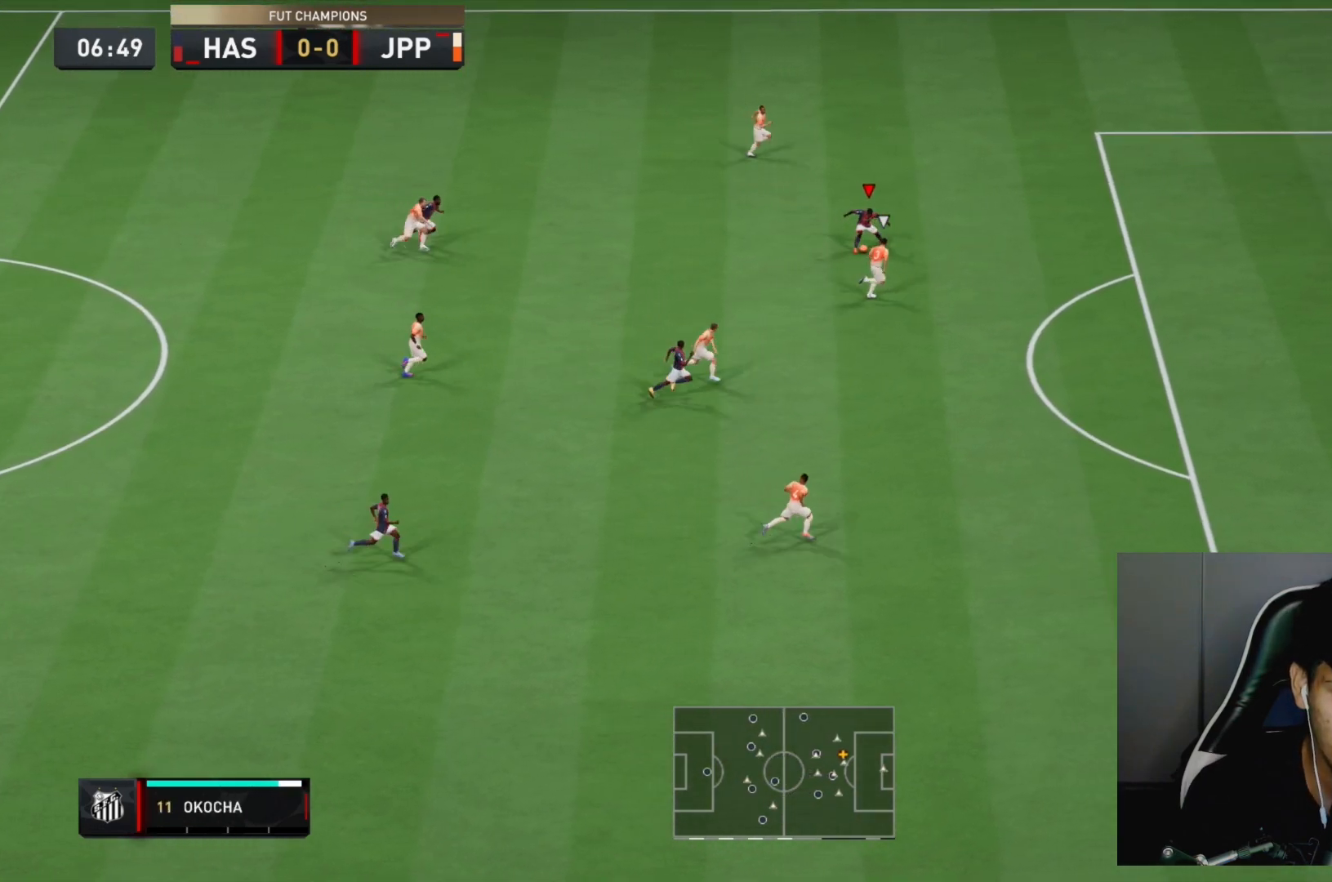
{"buttons": [], "left_stick": "center", "right_stick": "center", "events": [[33, "left_stick", "center"], [33, "right_stick", "right"], [50, "L2", "up"], [150, "right_stick", "down-left"], [233, "right_stick", "down-right"], [317, "right_stick", "center"]]}
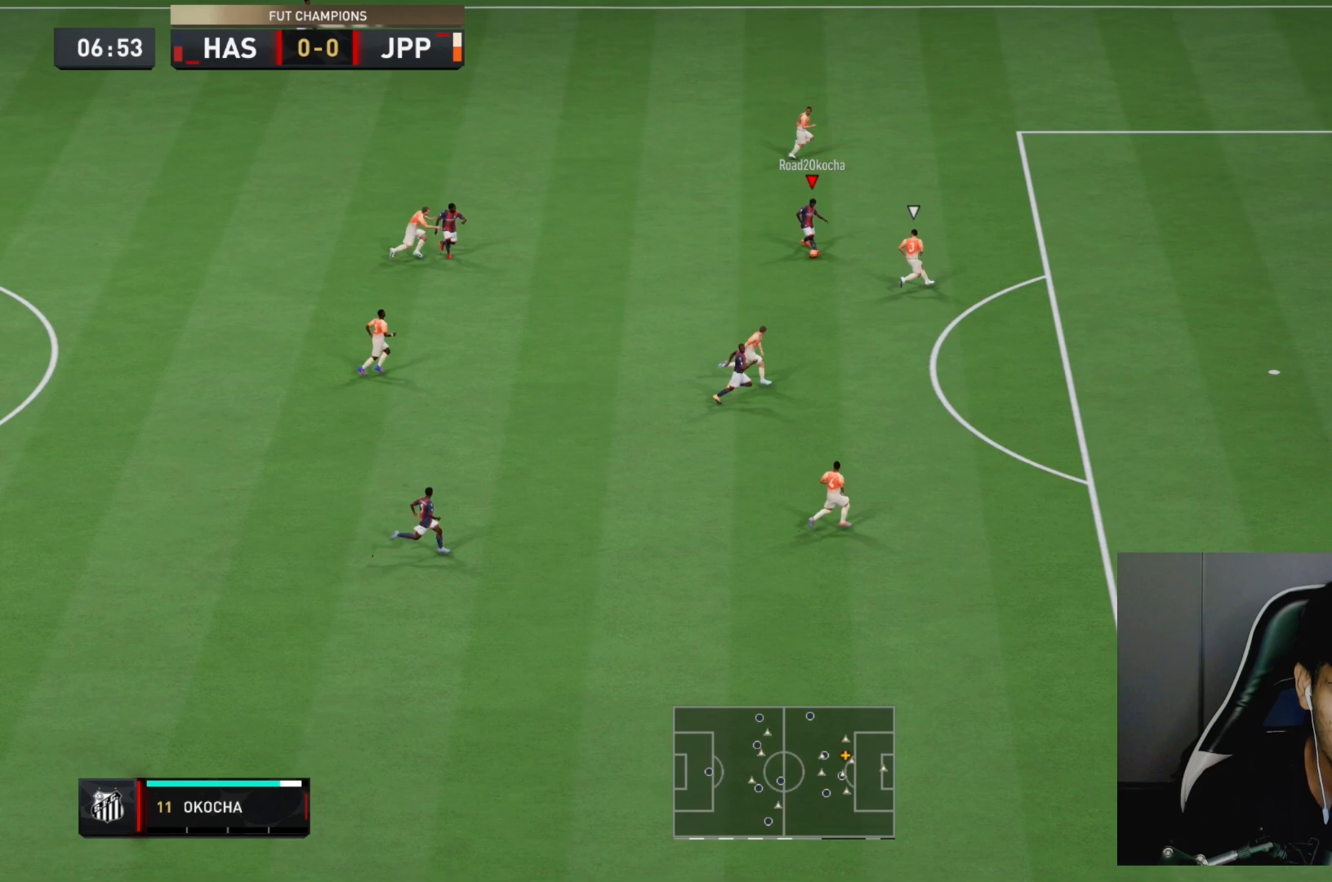
{"buttons": ["R2"], "left_stick": "center", "right_stick": "center", "events": [[450, "R2", "down"]]}
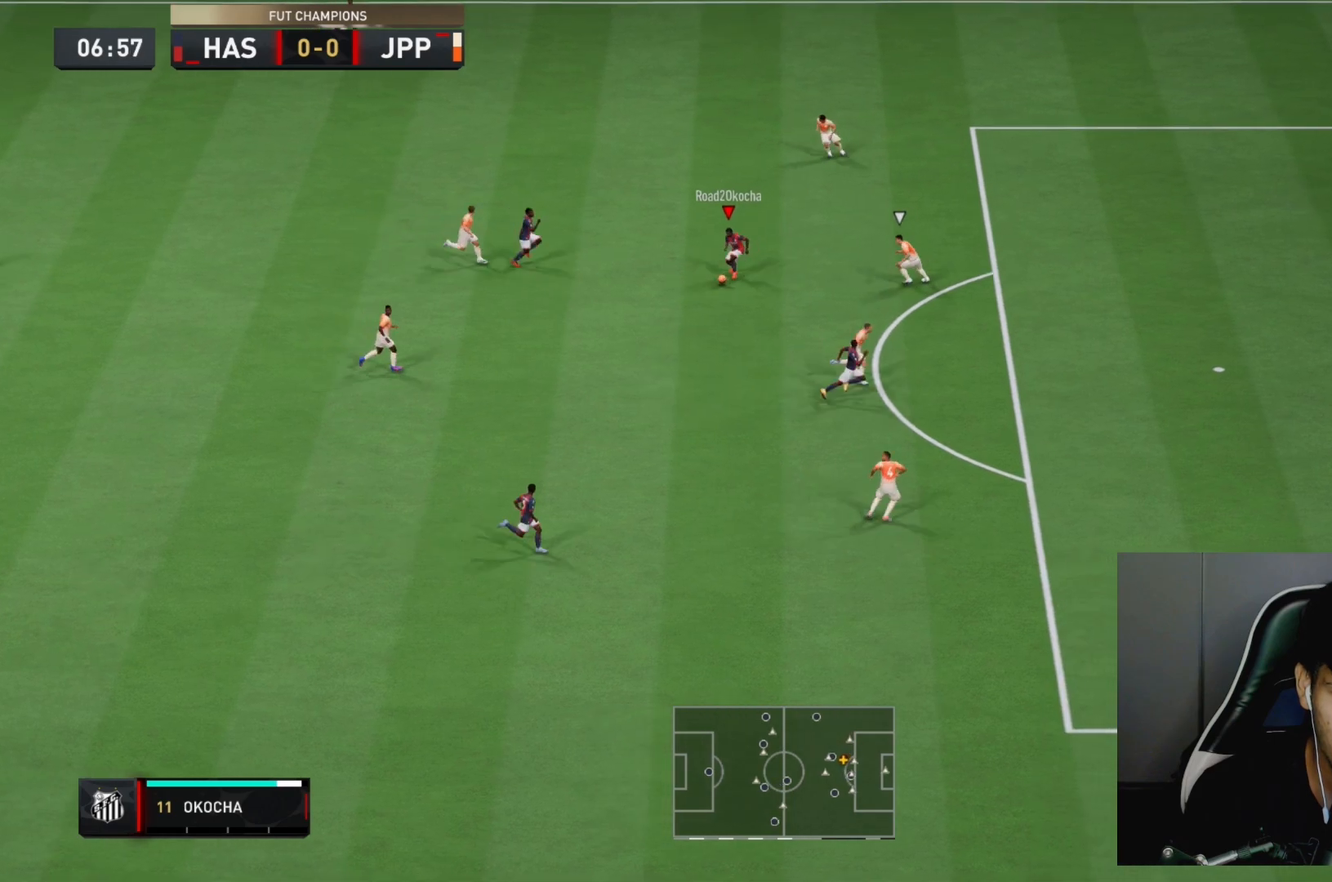
{"buttons": [], "left_stick": "up-right", "right_stick": "up-right", "events": [[167, "R2", "up"], [233, "left_stick", "up-right"], [400, "right_stick", "up-right"]]}
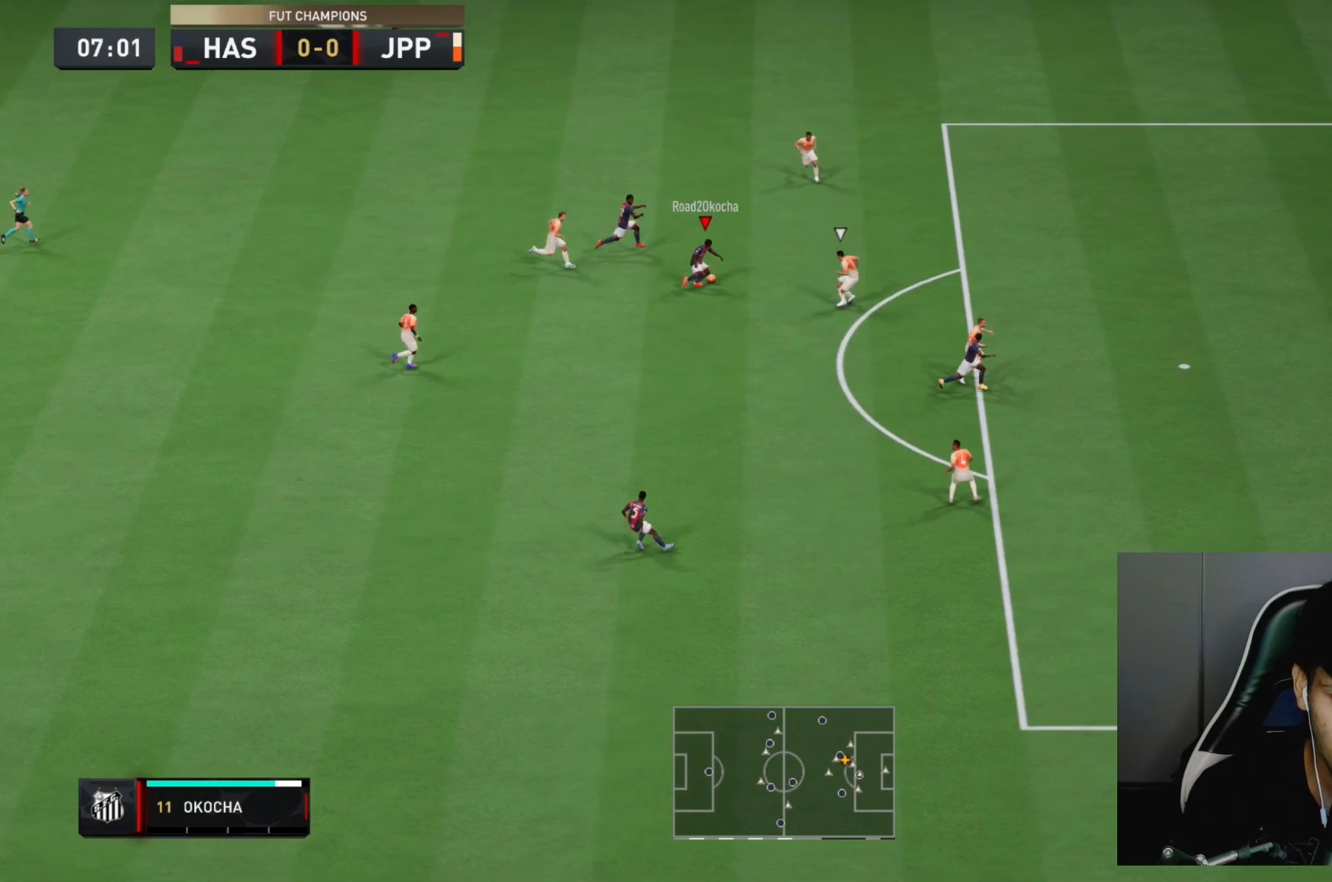
{"buttons": [], "left_stick": "right", "right_stick": "center", "events": [[17, "right_stick", "down-left"], [133, "left_stick", "right"], [183, "right_stick", "center"]]}
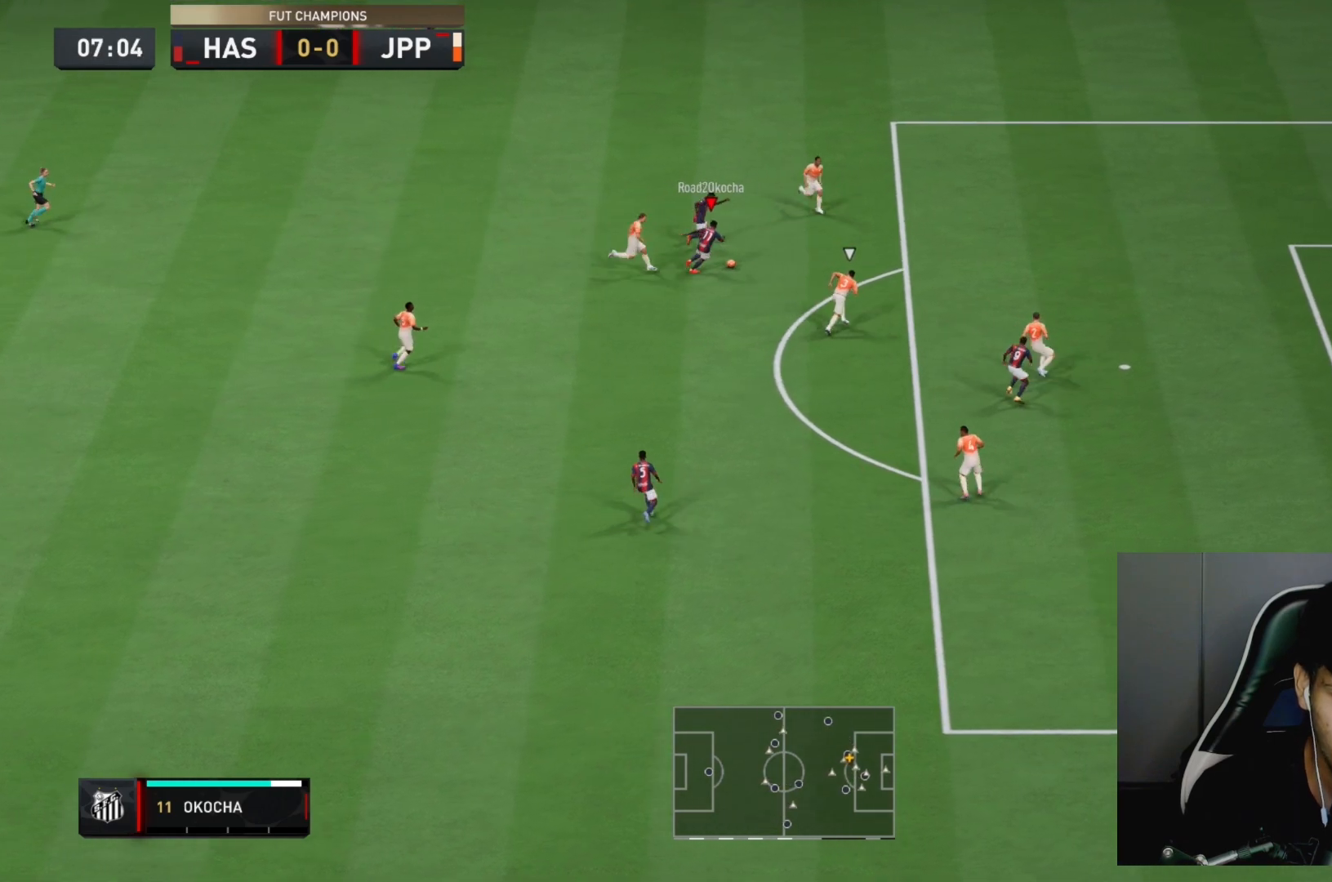
{"buttons": [], "left_stick": "left", "right_stick": "center", "events": [[17, "left_stick", "center"], [83, "left_stick", "left"]]}
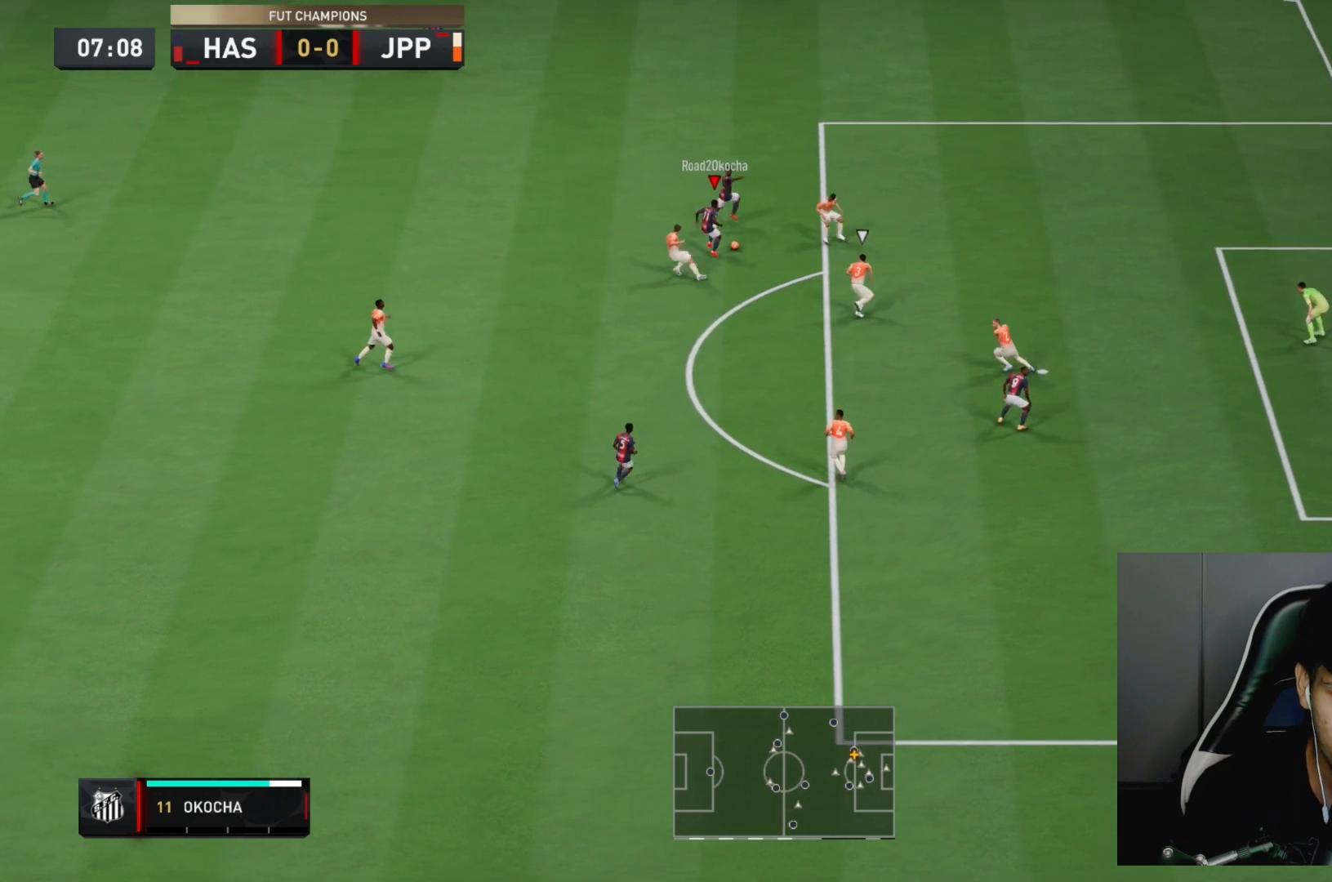
{"buttons": [], "left_stick": "left", "right_stick": "center"}